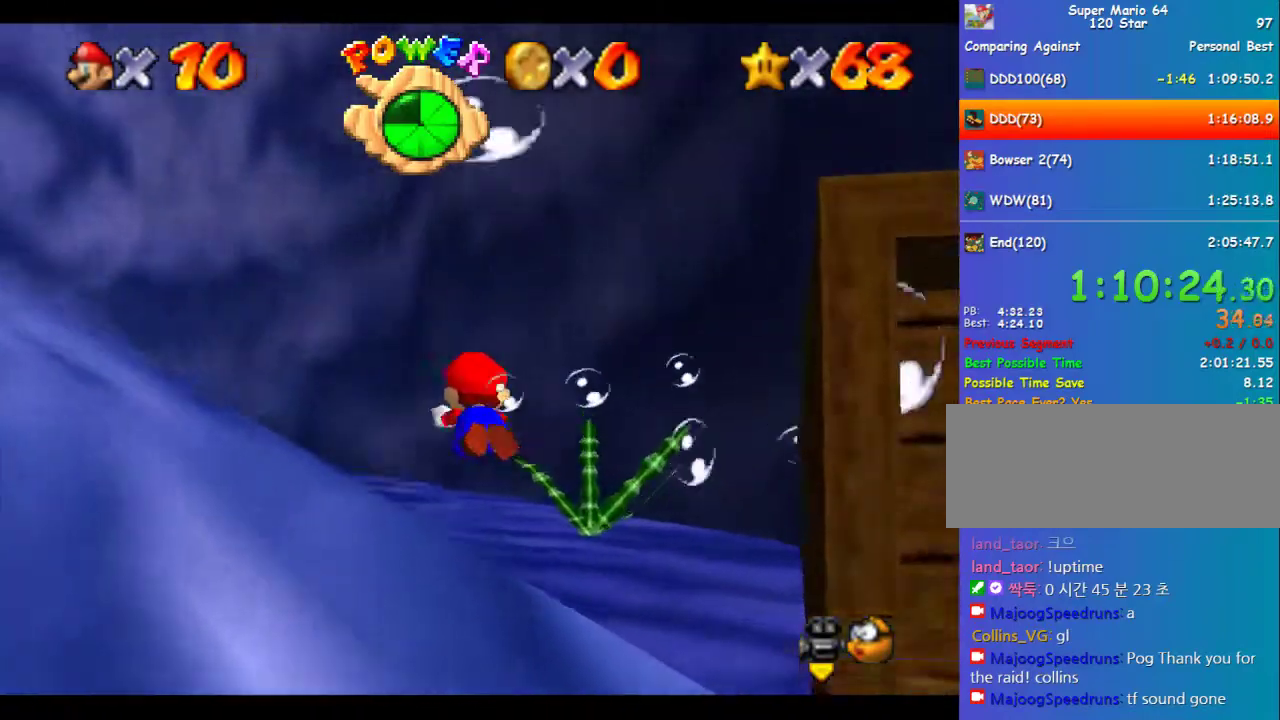
Gameplay with a controller (Nintendo layout); each line is a JSON object with the inputs held at the frame after it. "events" lists button and stick changes between this image and that frame as [ms after this image, input, new state], when the widget could be followed in between. Not read: L3 R3.
{"buttons": ["A"], "left_stick": "center", "events": [[169, "A", "up"], [202, "left_stick", "center"], [506, "A", "down"]]}
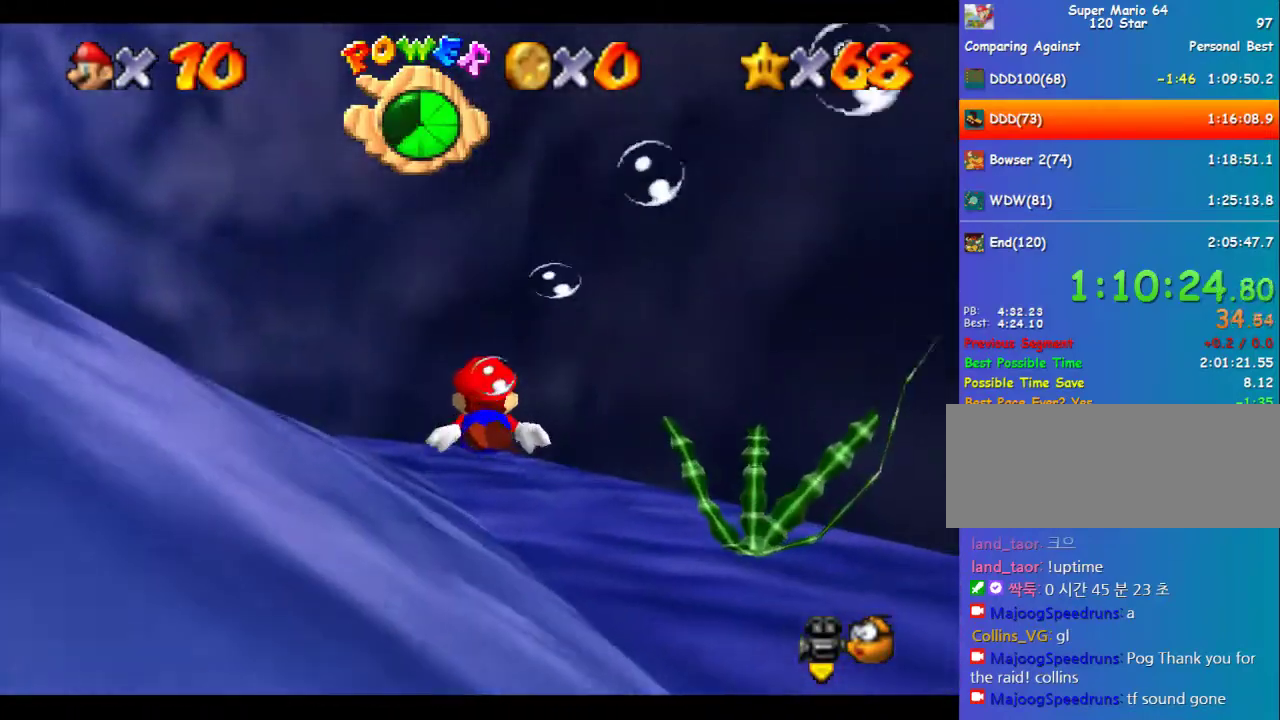
{"buttons": [], "left_stick": "center", "events": [[269, "left_stick", "up-left"], [336, "A", "up"], [437, "left_stick", "center"]]}
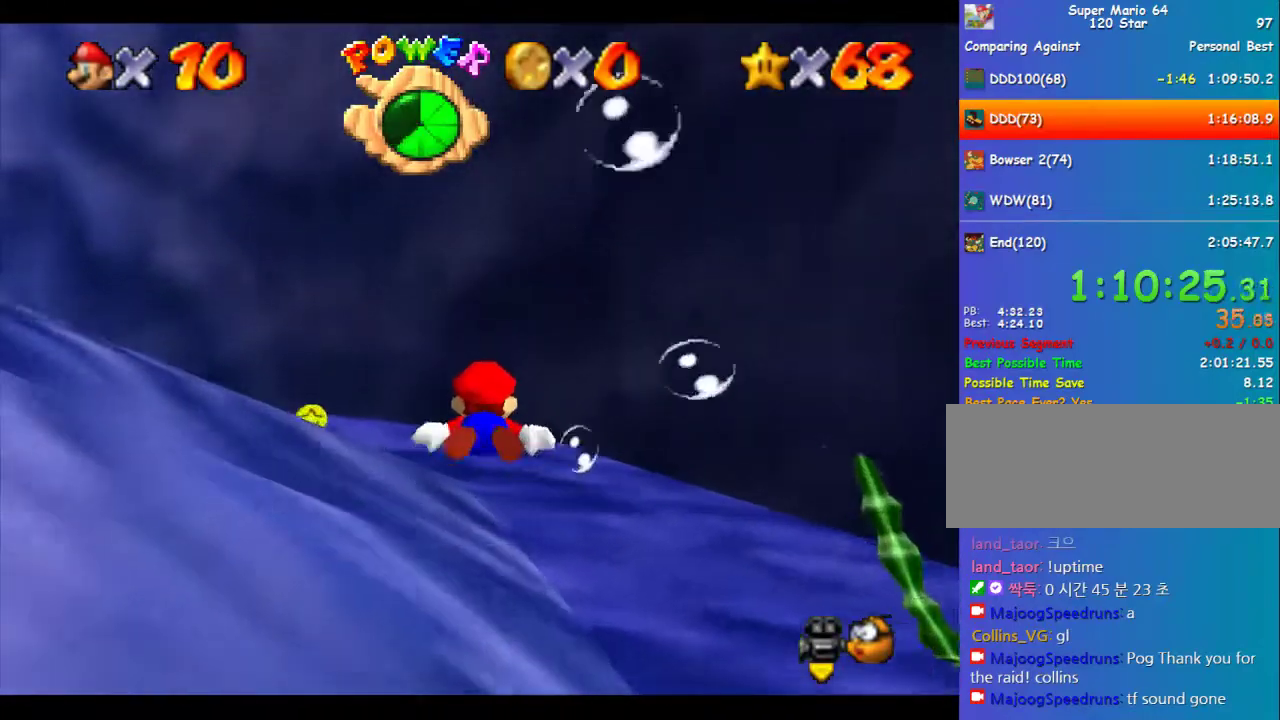
{"buttons": [], "left_stick": "left", "events": [[168, "A", "down"], [404, "left_stick", "left"], [471, "A", "up"]]}
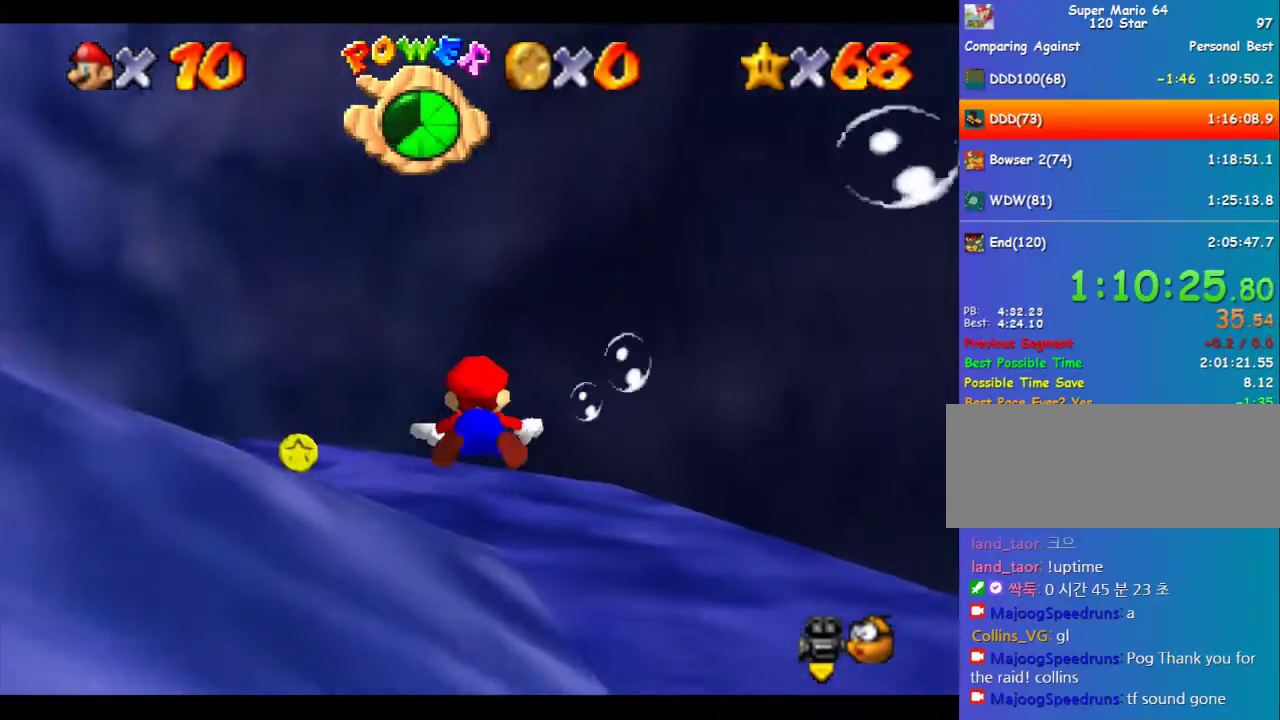
{"buttons": ["A"], "left_stick": "left", "events": [[68, "C_RIGHT", "down"], [236, "C_RIGHT", "up"], [404, "A", "down"]]}
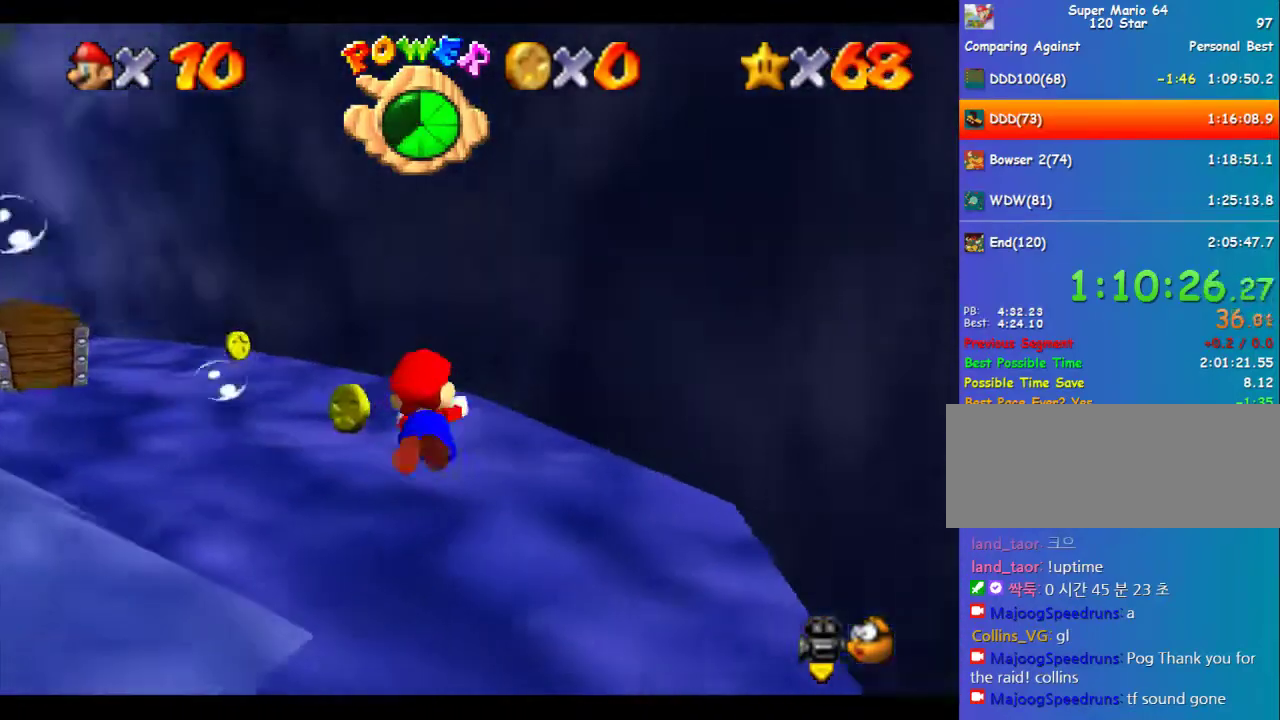
{"buttons": ["C_RIGHT"], "left_stick": "up-left", "events": [[304, "A", "up"], [371, "C_RIGHT", "down"], [506, "left_stick", "up-left"]]}
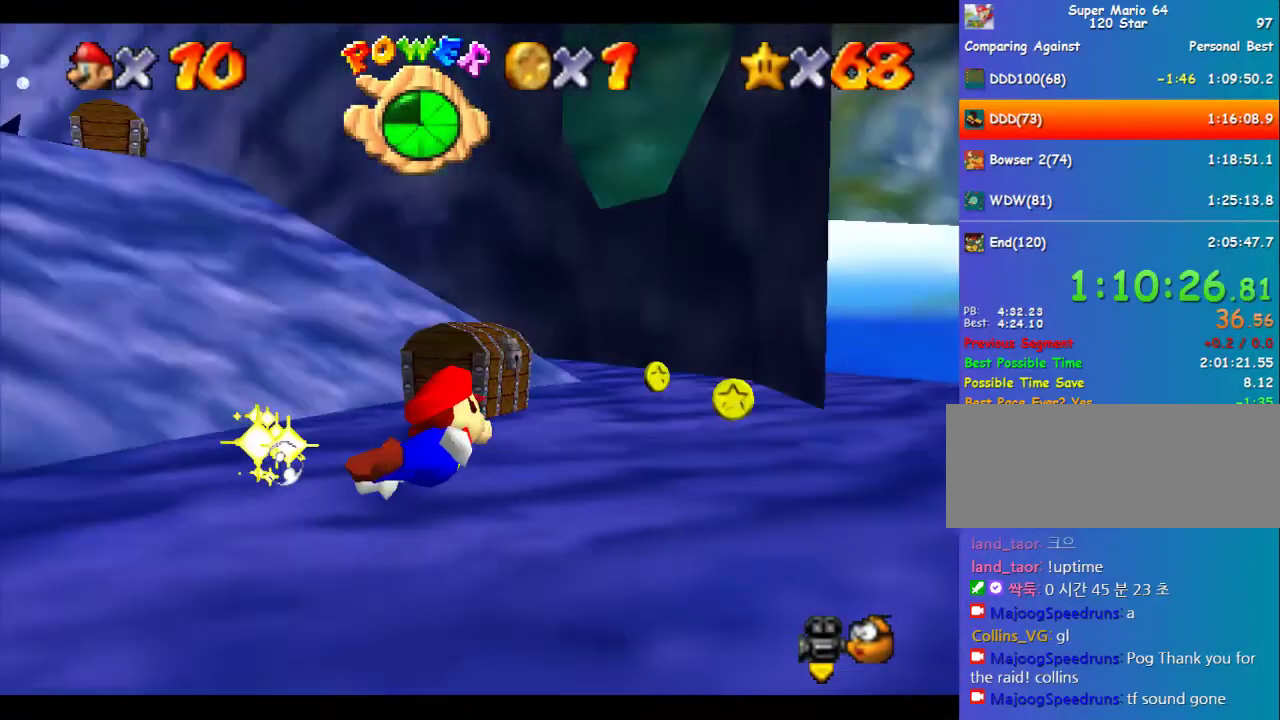
{"buttons": ["A"], "left_stick": "center", "events": [[33, "C_RIGHT", "up"], [67, "left_stick", "center"], [202, "left_stick", "left"], [471, "A", "down"], [471, "left_stick", "center"]]}
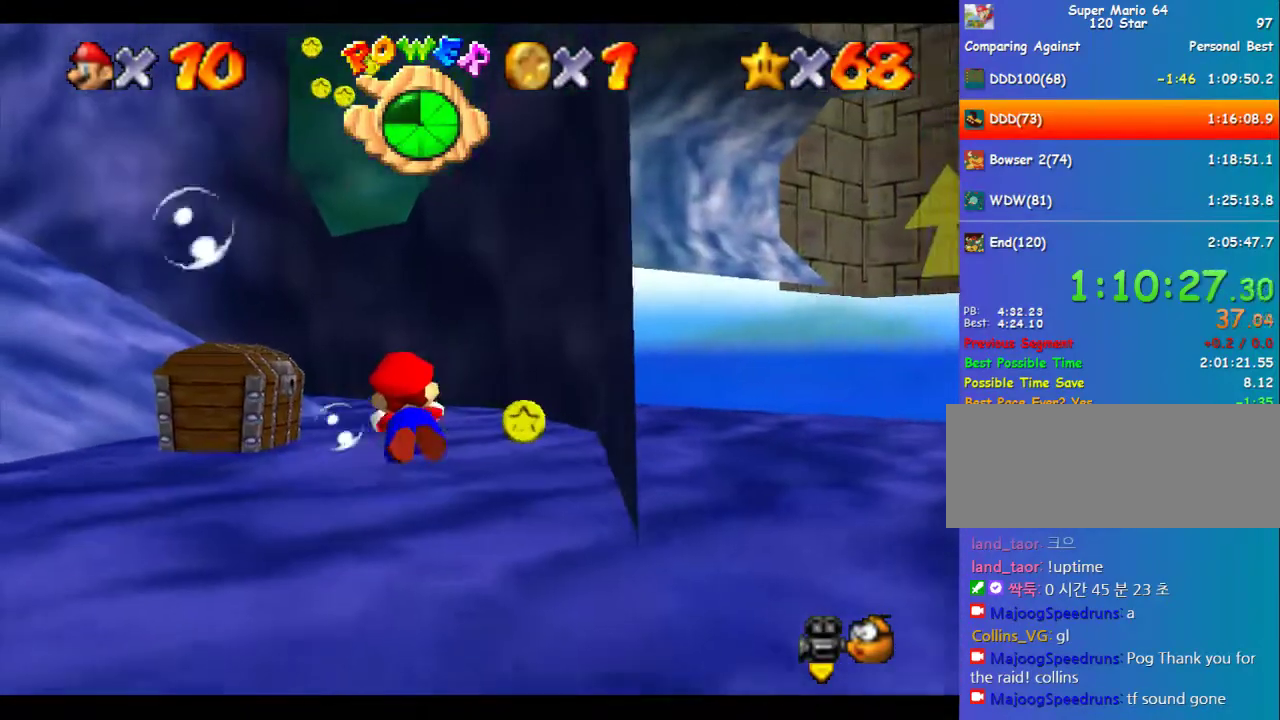
{"buttons": [], "left_stick": "left", "events": [[68, "left_stick", "left"], [270, "A", "up"]]}
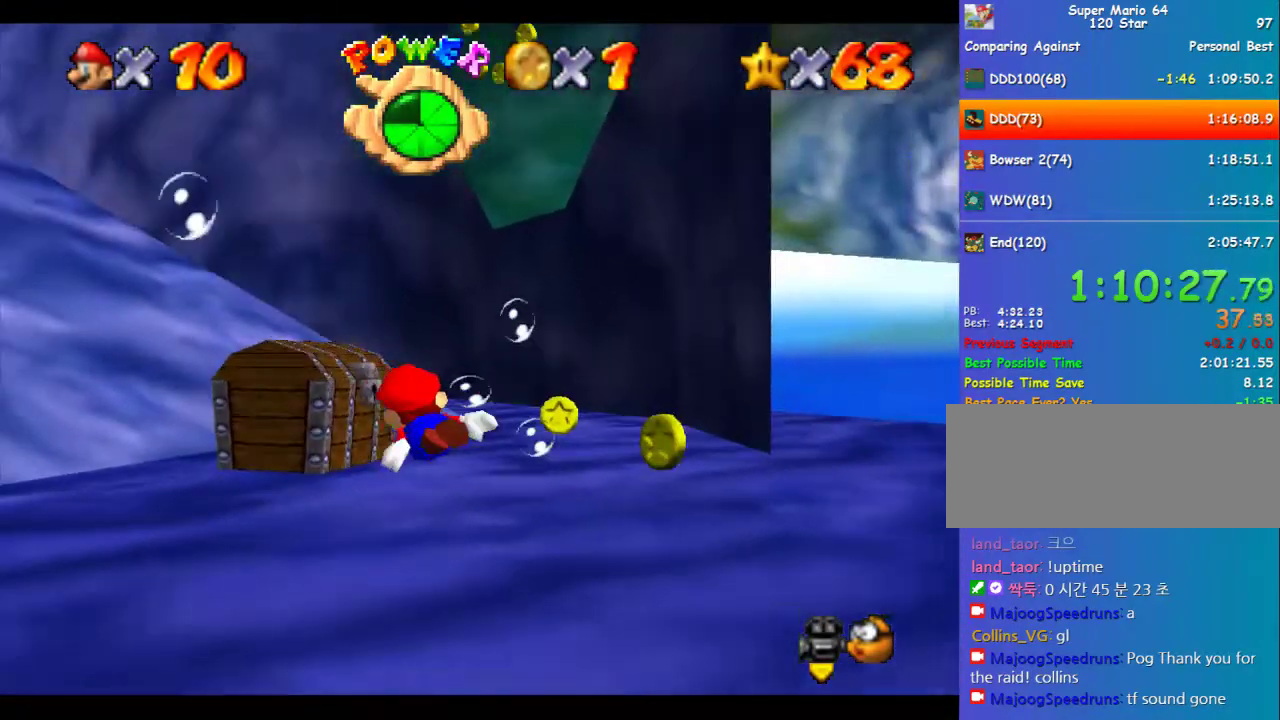
{"buttons": [], "left_stick": "left", "events": [[67, "left_stick", "center"], [101, "A", "down"], [438, "A", "up"], [438, "left_stick", "left"]]}
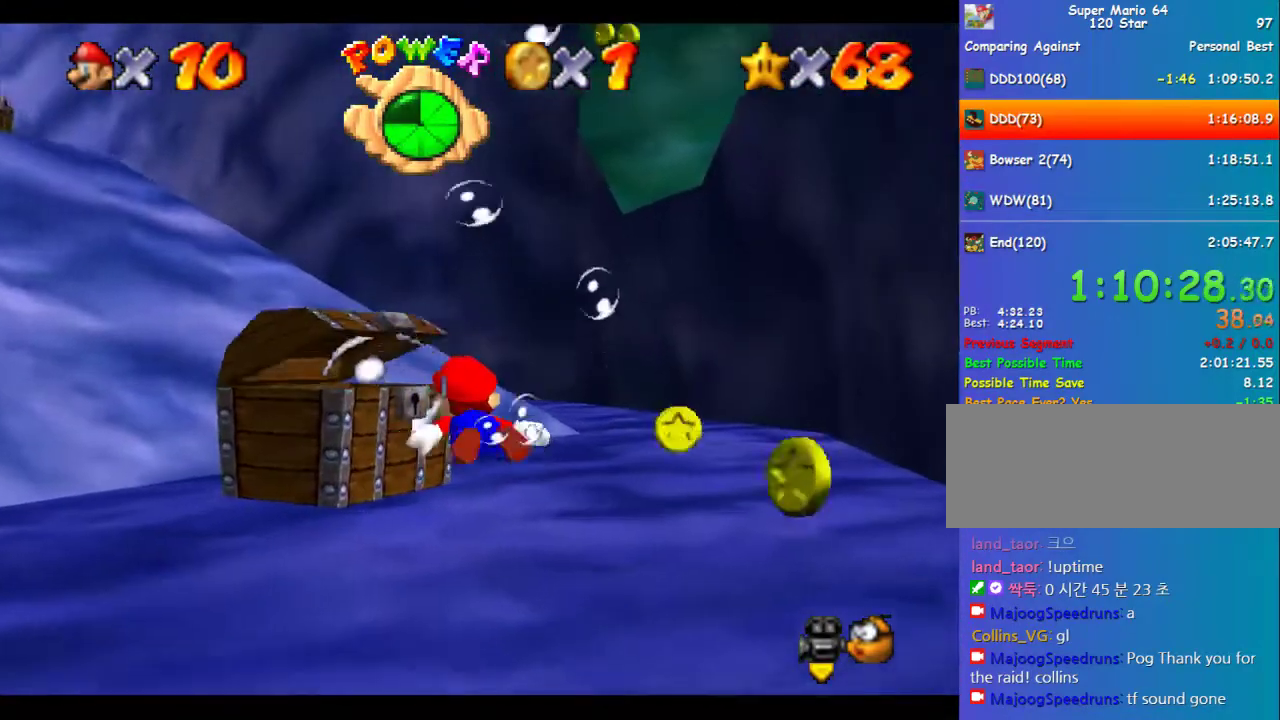
{"buttons": ["A"], "left_stick": "down-left", "events": [[202, "left_stick", "down-left"], [269, "A", "down"]]}
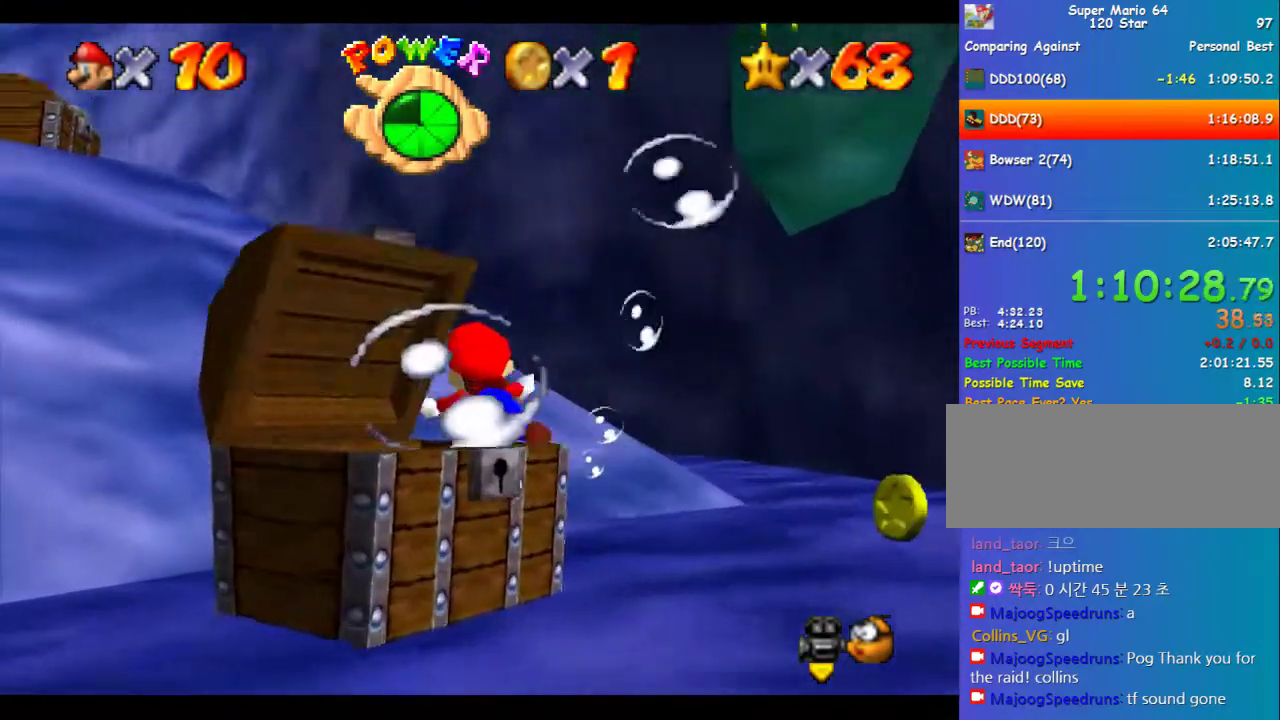
{"buttons": ["A"], "left_stick": "down-left", "events": [[68, "A", "up"], [68, "left_stick", "down"], [202, "left_stick", "center"], [337, "A", "down"], [404, "left_stick", "down-left"]]}
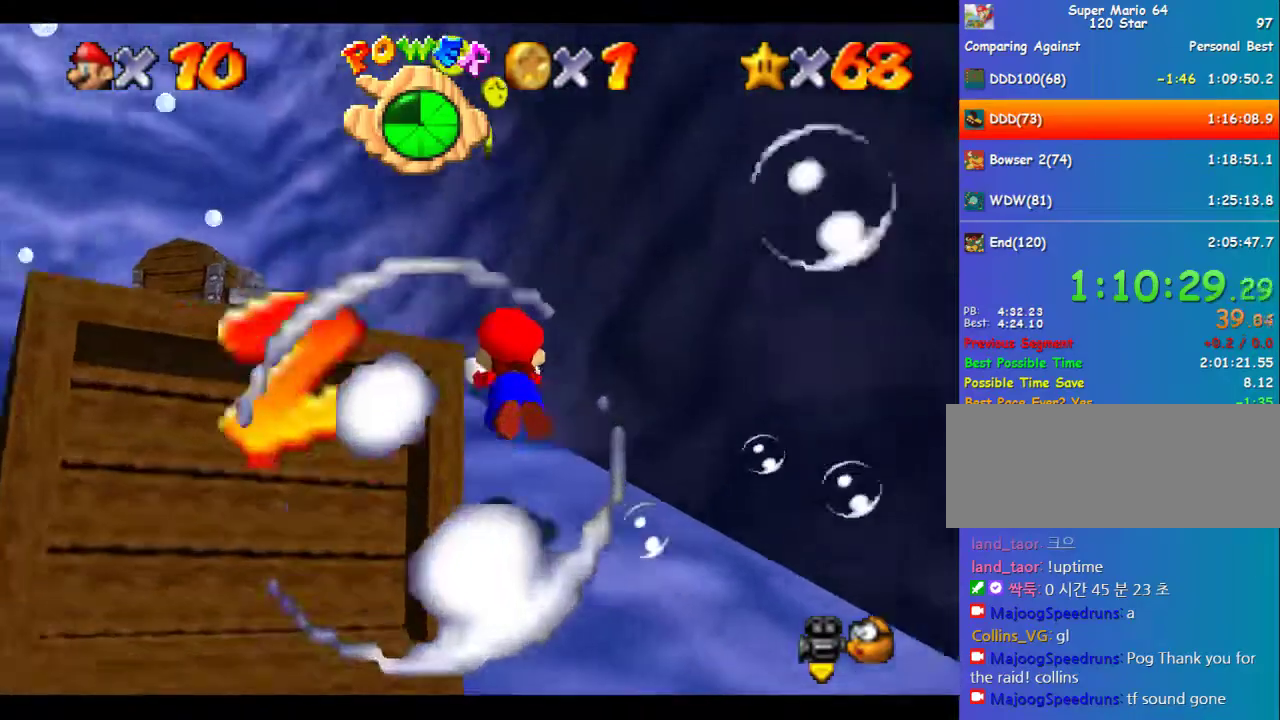
{"buttons": [], "left_stick": "left", "events": [[135, "A", "up"], [135, "left_stick", "center"], [337, "left_stick", "left"]]}
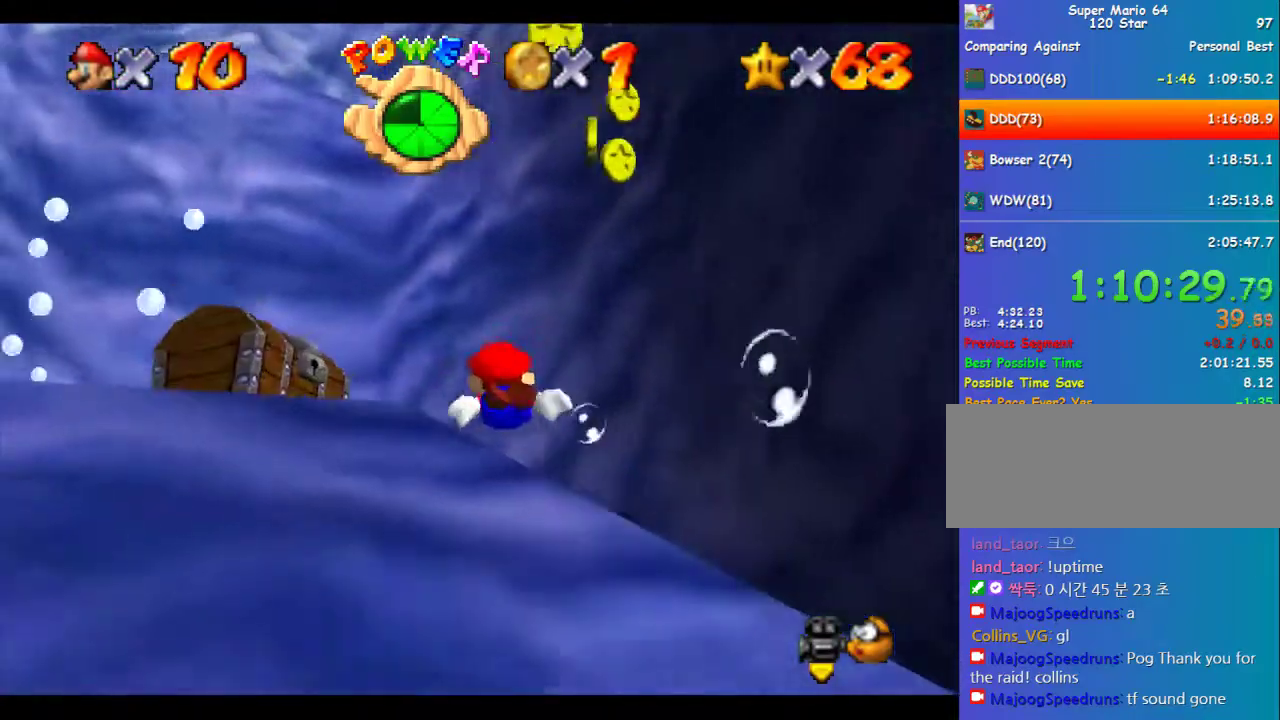
{"buttons": [], "left_stick": "center", "events": [[33, "A", "down"], [236, "left_stick", "down-left"], [303, "A", "up"], [303, "left_stick", "center"]]}
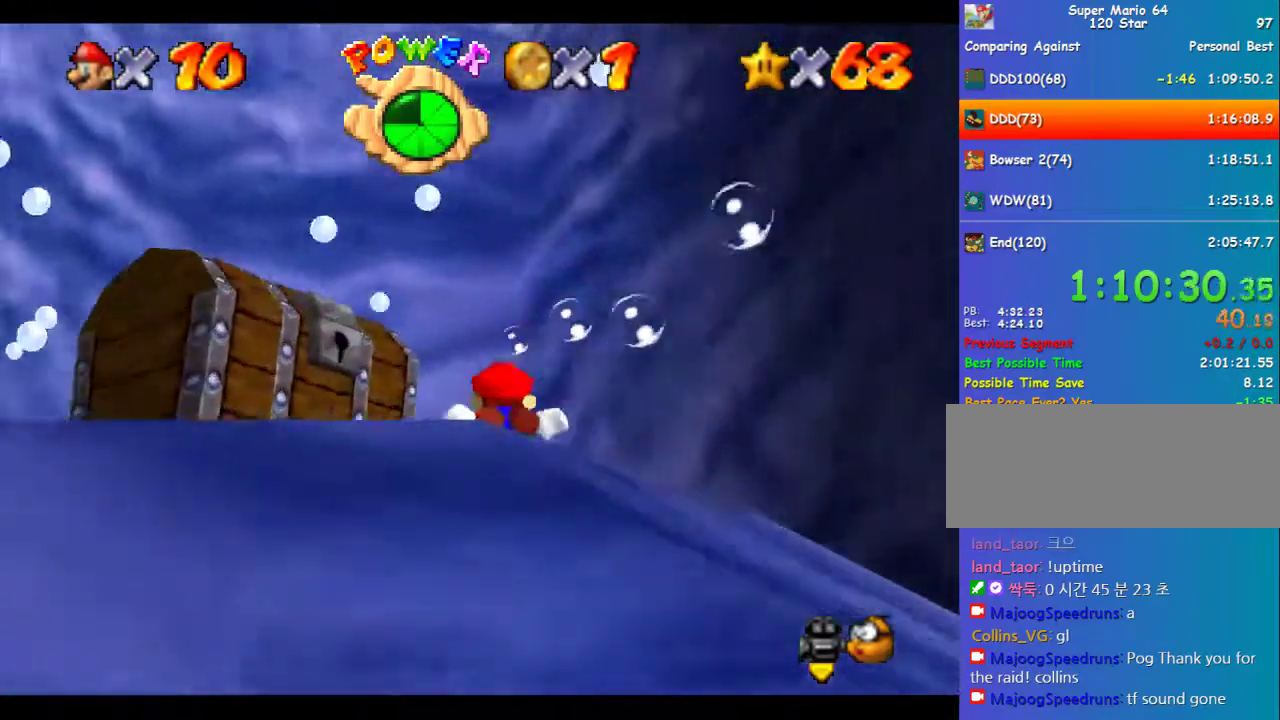
{"buttons": [], "left_stick": "up-left", "events": [[135, "A", "down"], [404, "left_stick", "left"], [438, "A", "up"], [472, "left_stick", "up-left"]]}
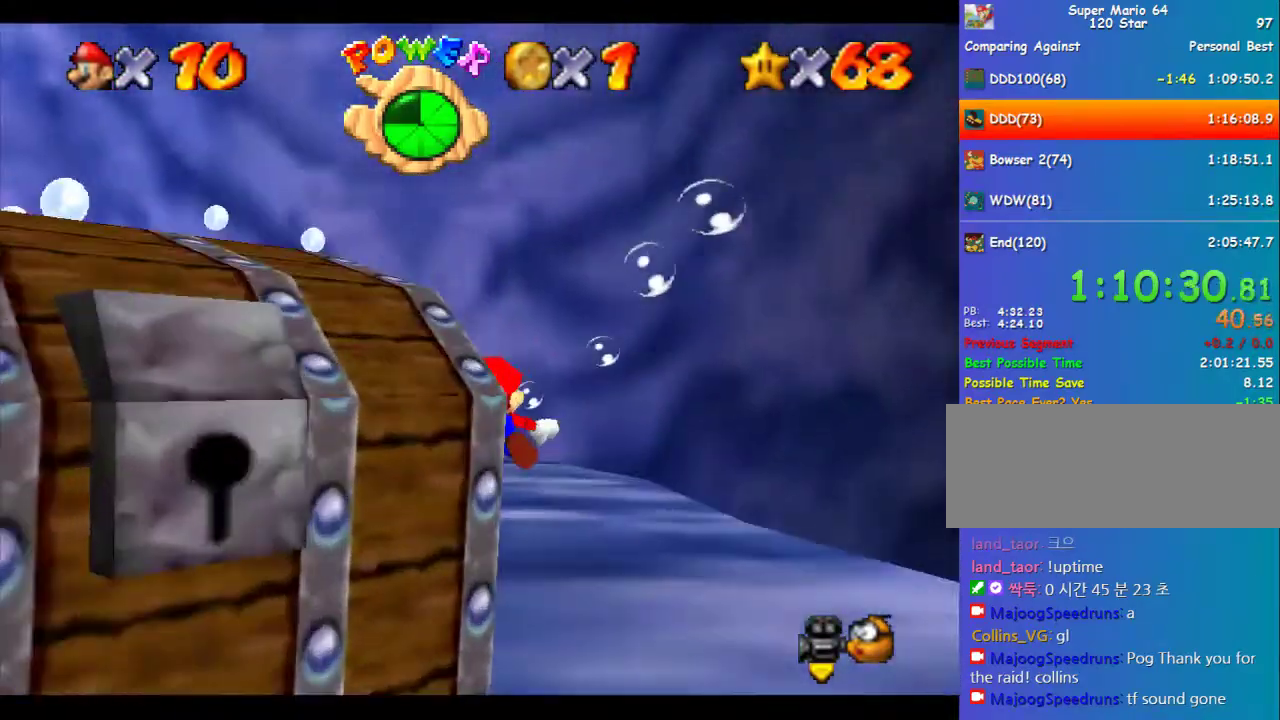
{"buttons": ["A"], "left_stick": "up", "events": [[67, "left_stick", "up"], [235, "left_stick", "up-left"], [370, "A", "down"], [370, "left_stick", "center"], [471, "left_stick", "up"]]}
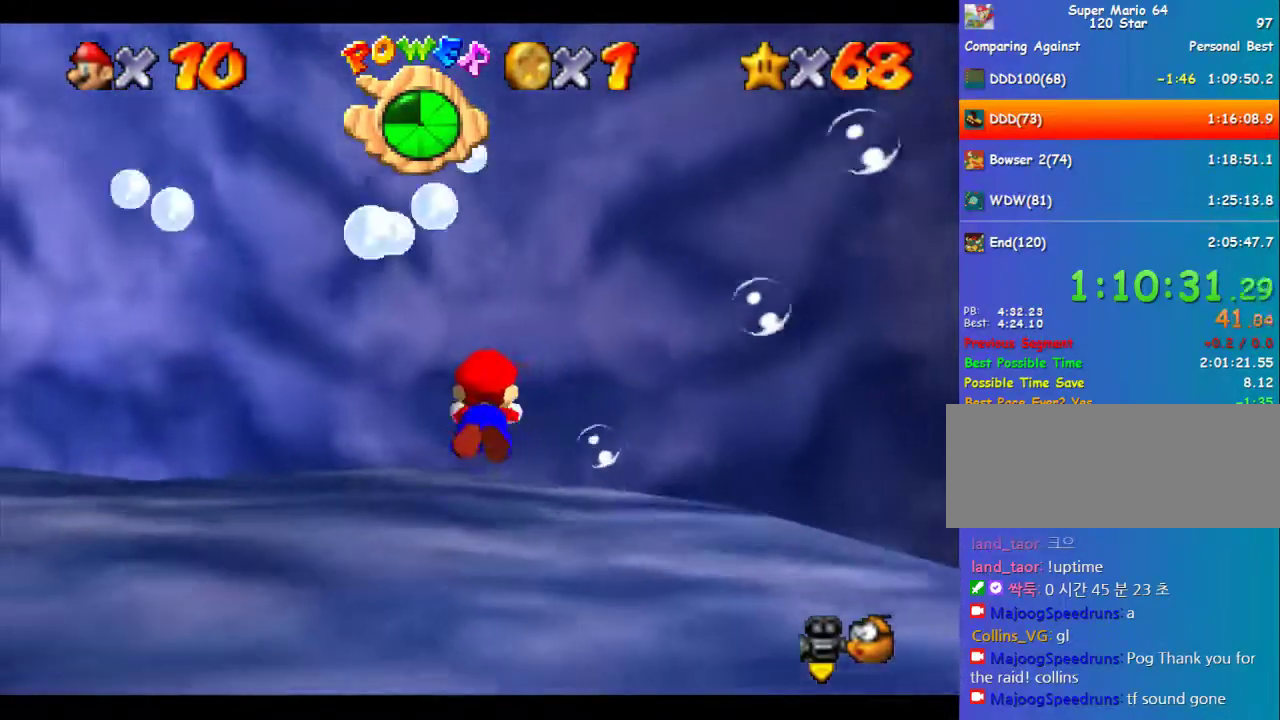
{"buttons": [], "left_stick": "up", "events": [[67, "left_stick", "up-left"], [168, "A", "up"], [303, "left_stick", "up"]]}
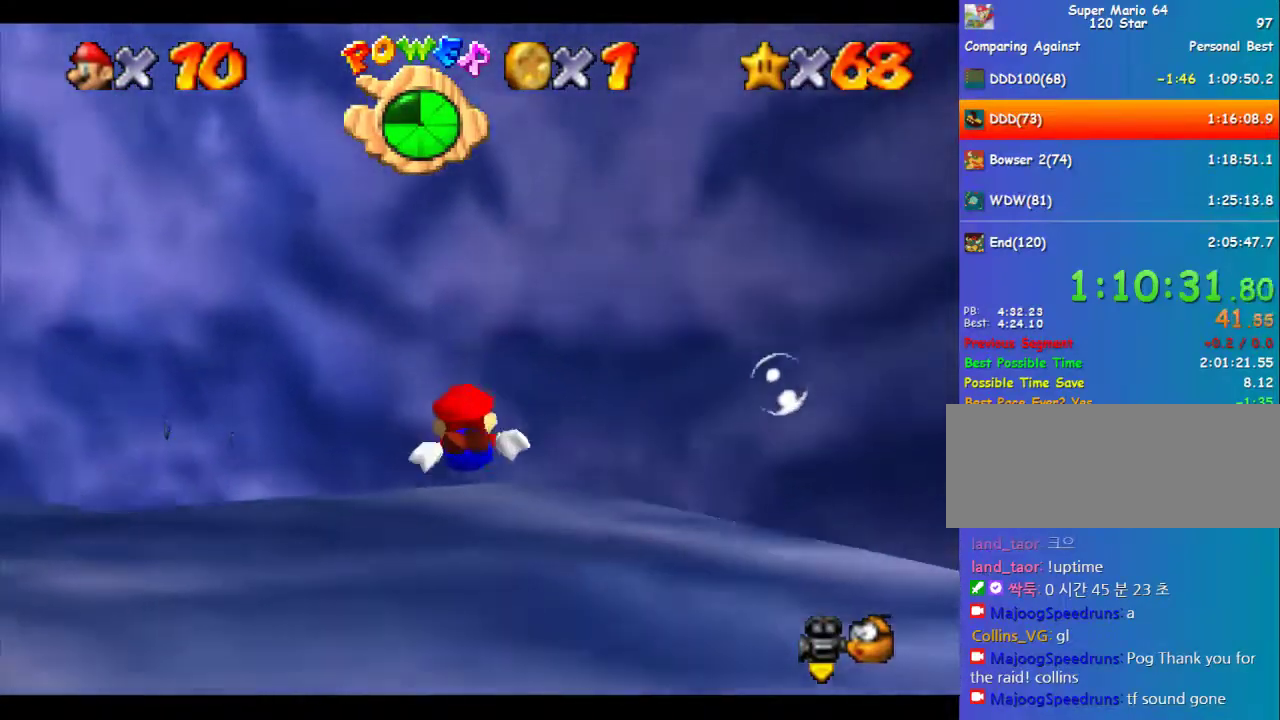
{"buttons": [], "left_stick": "center", "events": [[68, "A", "down"], [371, "A", "up"], [371, "left_stick", "center"]]}
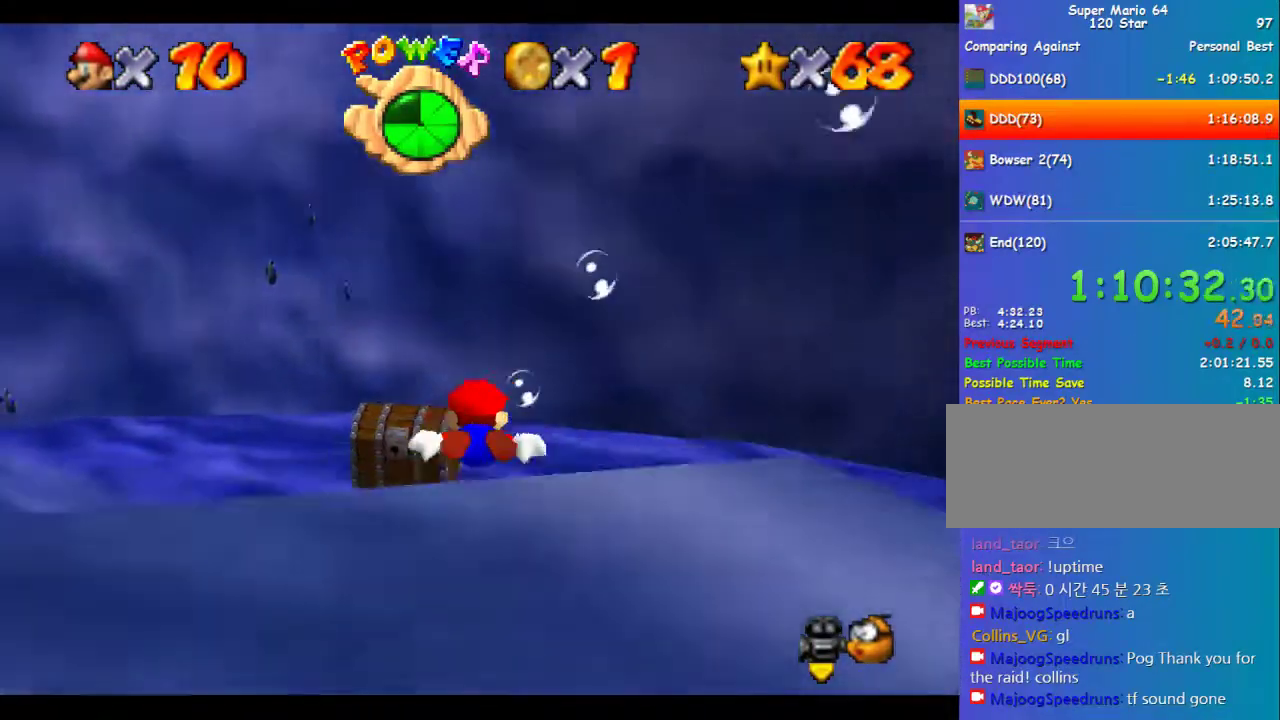
{"buttons": [], "left_stick": "up", "events": [[101, "left_stick", "up"], [202, "left_stick", "center"], [269, "A", "down"], [370, "left_stick", "up"], [505, "A", "up"]]}
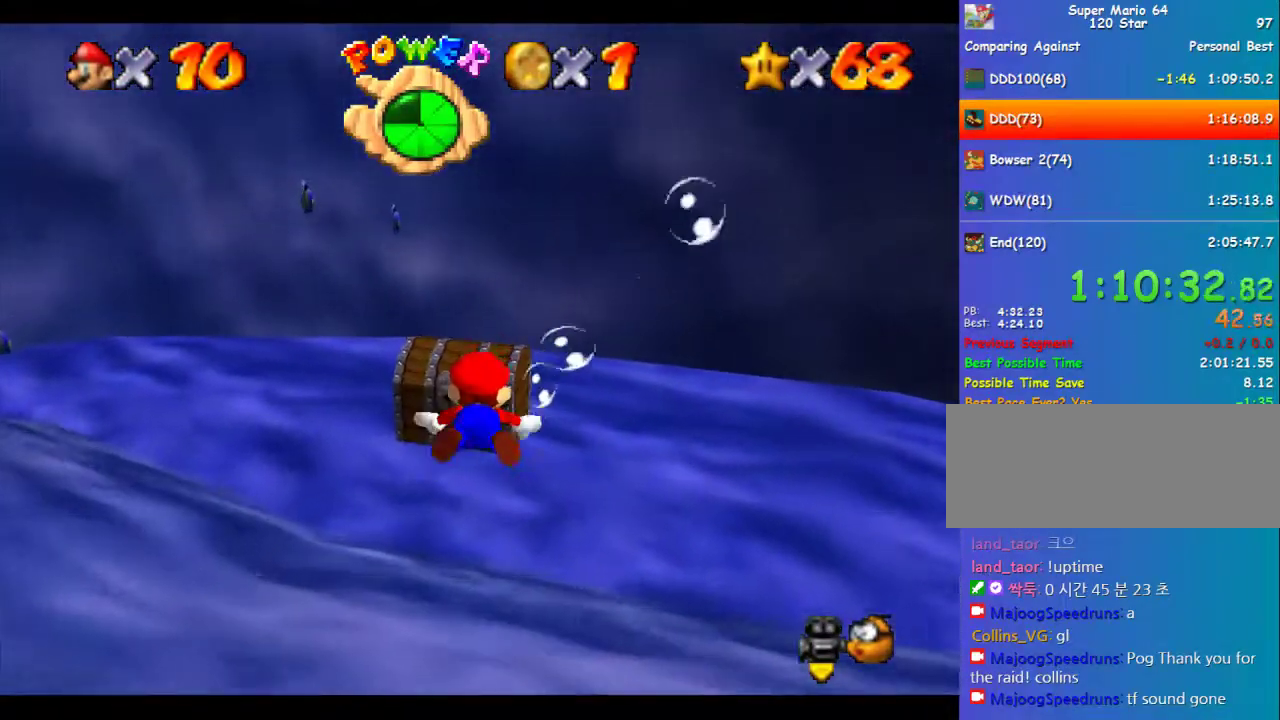
{"buttons": ["A"], "left_stick": "right", "events": [[67, "left_stick", "up-right"], [135, "left_stick", "right"], [404, "A", "down"]]}
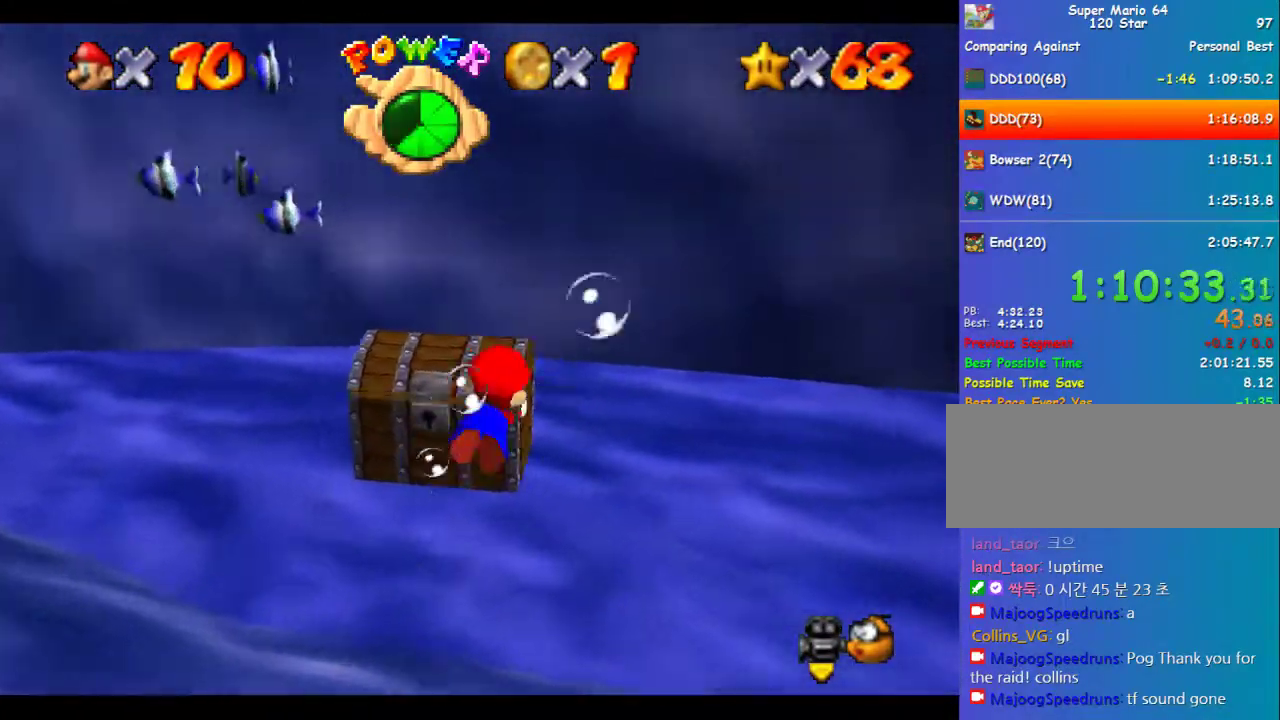
{"buttons": ["A"], "left_stick": "right", "events": [[202, "A", "up"], [472, "A", "down"]]}
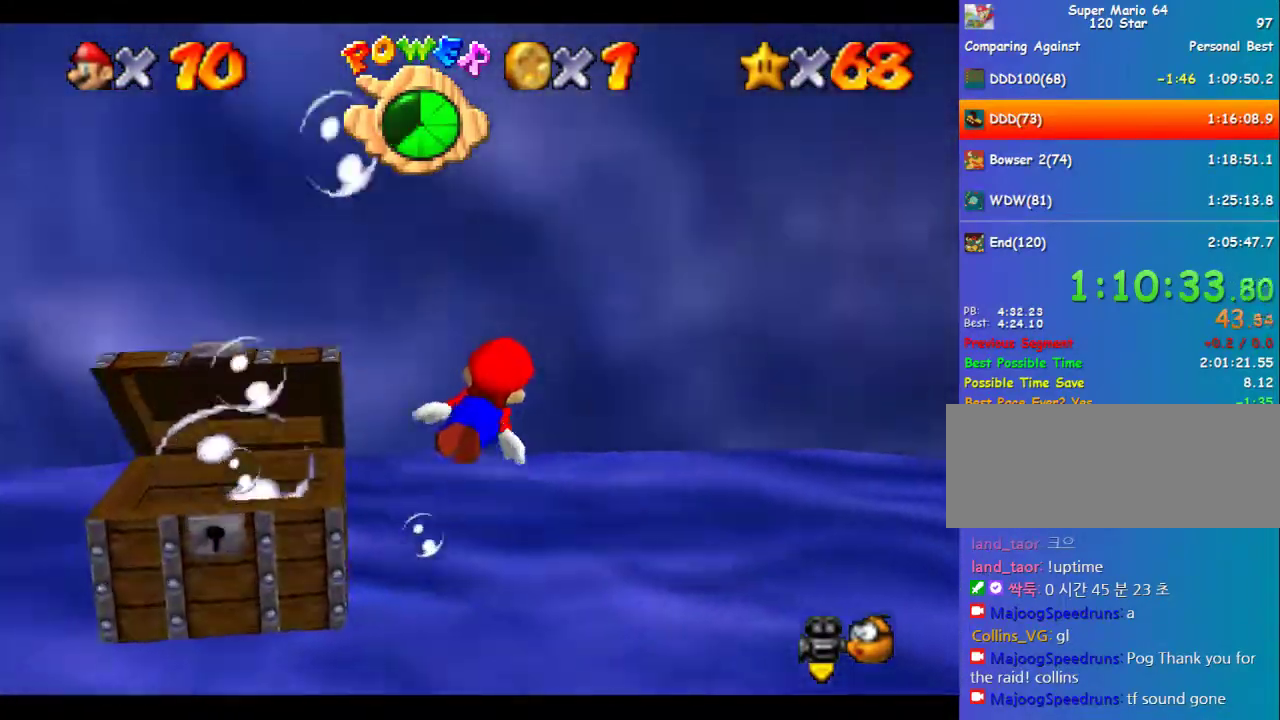
{"buttons": [], "left_stick": "right", "events": [[370, "A", "up"]]}
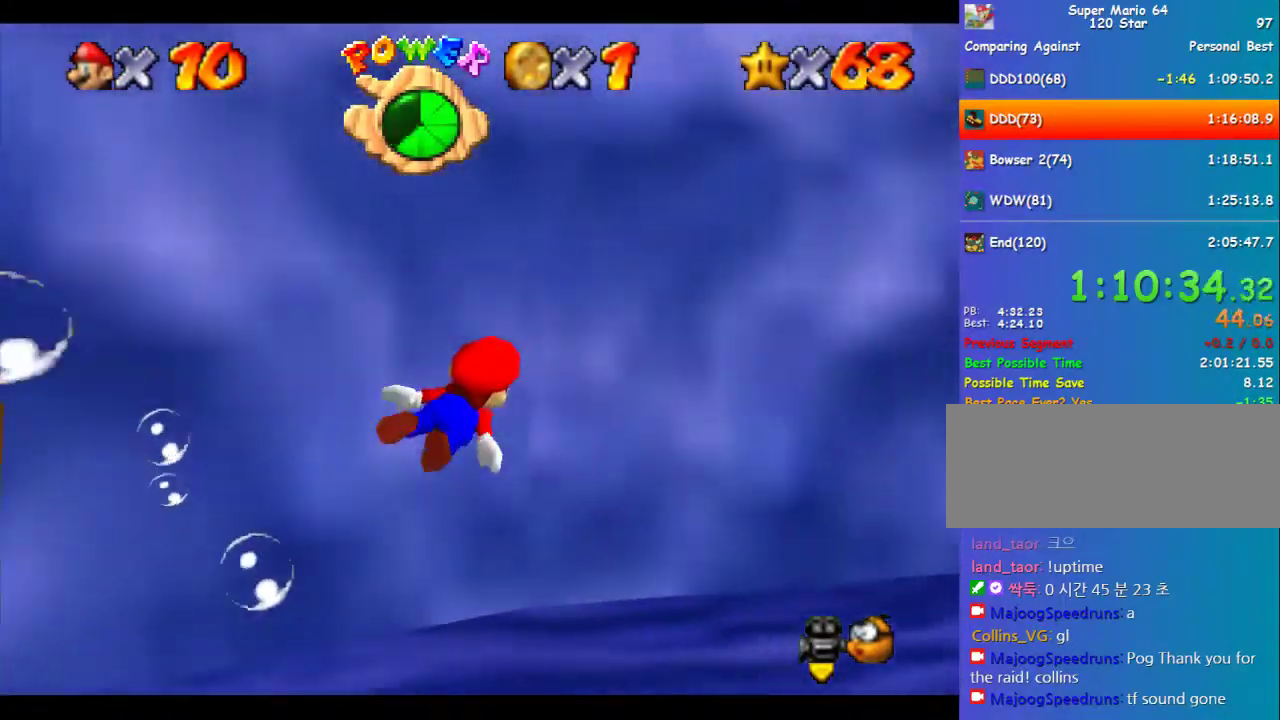
{"buttons": ["A"], "left_stick": "down-right", "events": [[202, "A", "down"], [438, "left_stick", "down-right"]]}
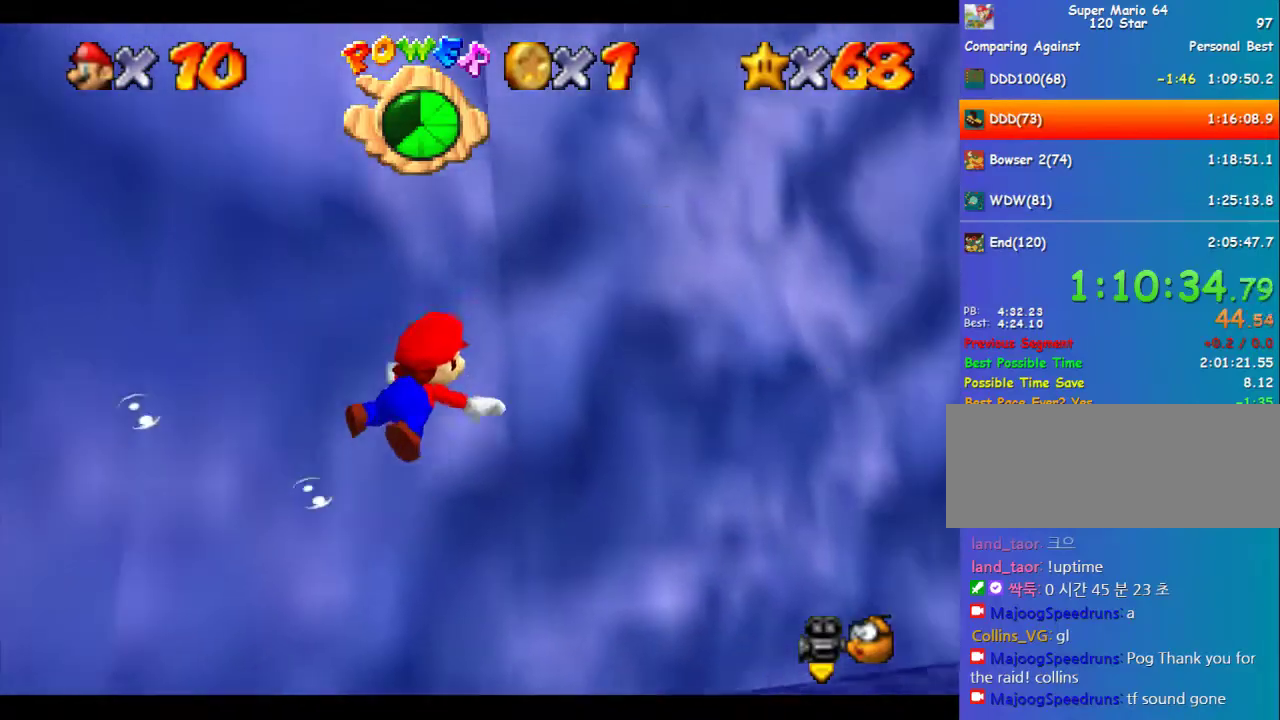
{"buttons": ["A"], "left_stick": "right", "events": [[34, "A", "up"], [101, "left_stick", "center"], [337, "A", "down"], [405, "left_stick", "right"]]}
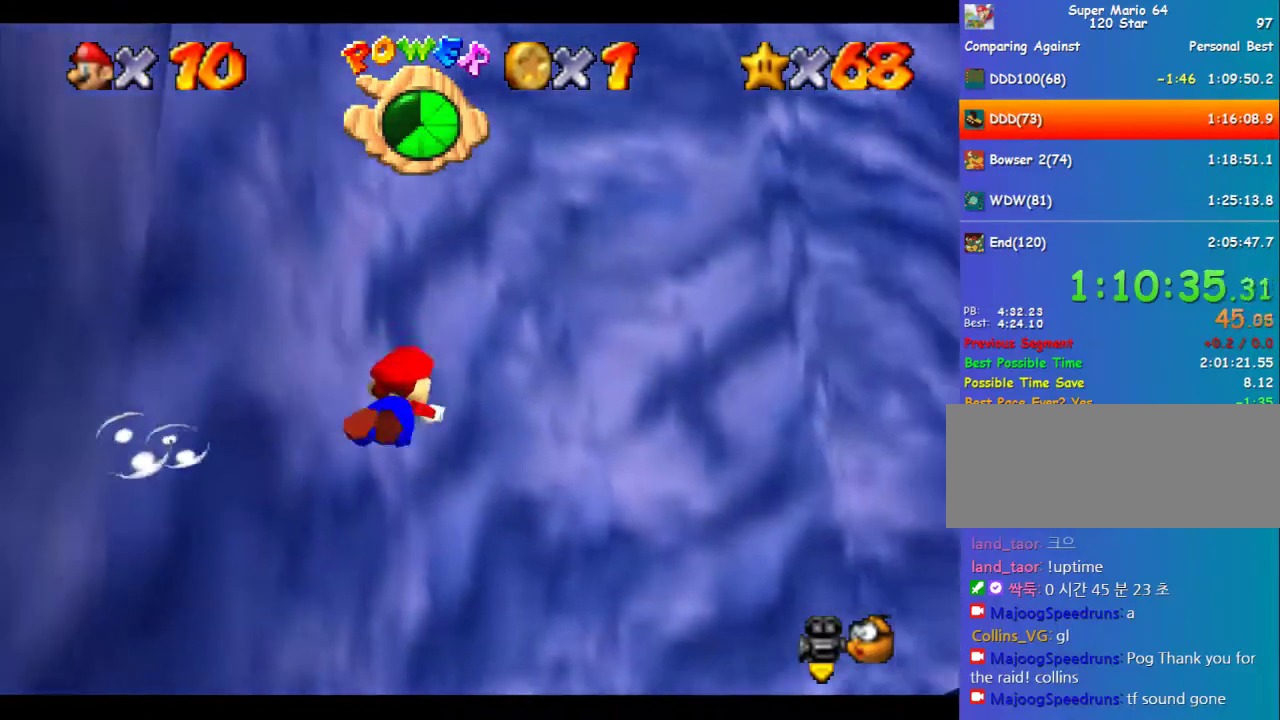
{"buttons": ["A"], "left_stick": "right", "events": [[168, "A", "up"], [235, "left_stick", "center"], [404, "left_stick", "right"], [505, "A", "down"]]}
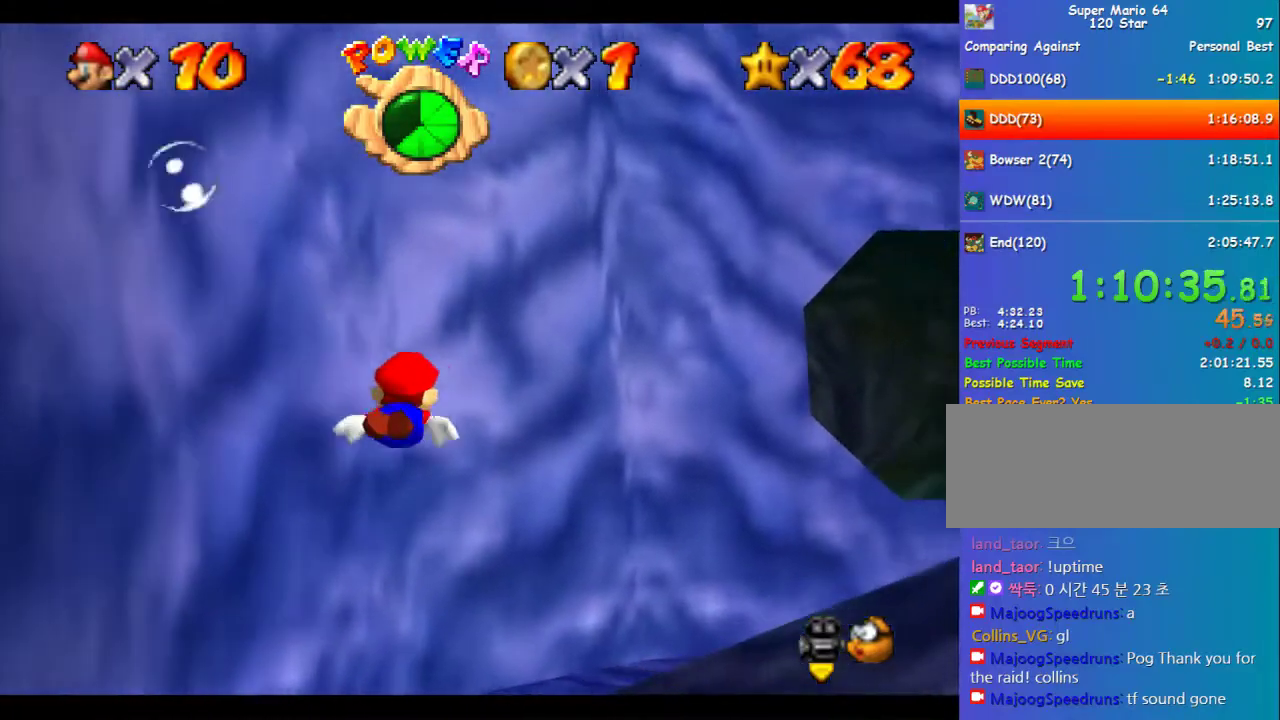
{"buttons": [], "left_stick": "center", "events": [[404, "A", "up"], [471, "left_stick", "center"]]}